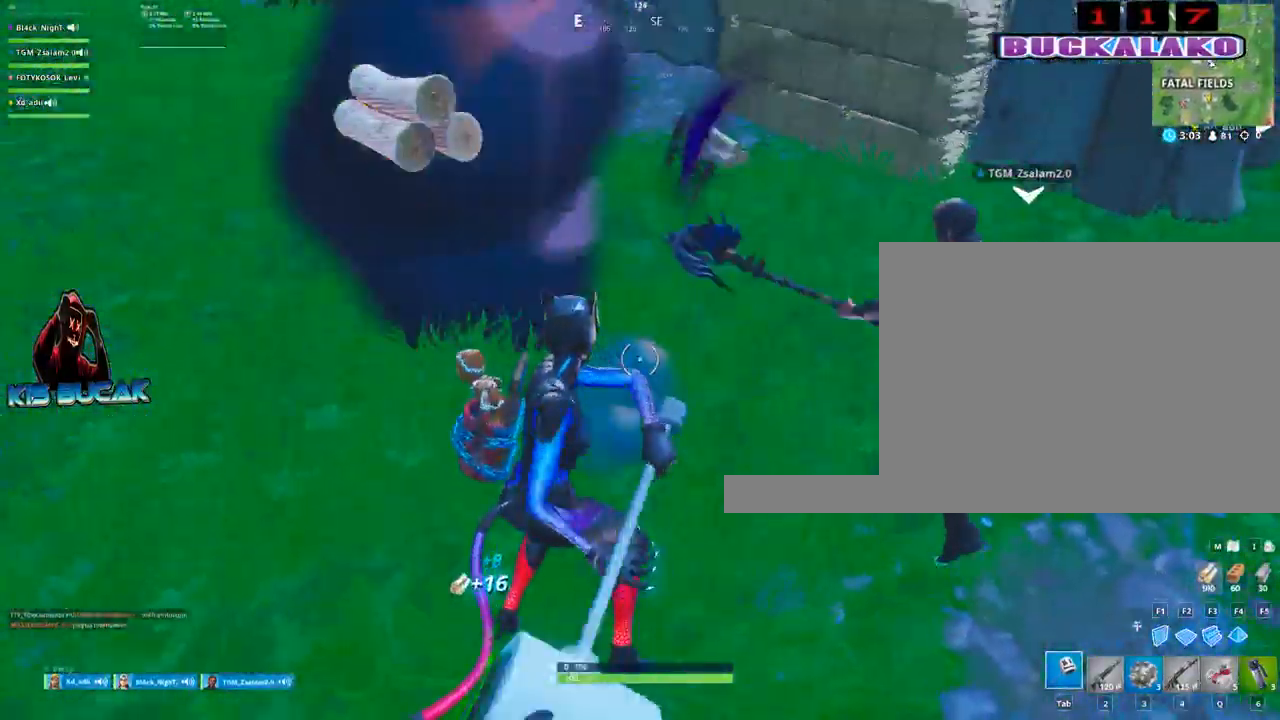
Gameplay with keyboard and mouse; each line is a JSON object with the keys and mouse buttons held at the frame after it. "events" lists presses ("down") and releases ("up") of "1", "2", "3", "4", "5", "a", "alt", "c", "caps_lock", "ctrl", "d", "e", "f", "g", "q", "r", "s", "shift", "space", "t", "tab", "v", "w", "x", "z", "mouse_left", "mouse_wheel" and "mouse_right" between this image and that frame as [ms after this image, input, new state], when the widget could be followed in between. "mouse_left", "mouse_wheel", "mouse_right" = the "left", "wheel", "right" buttons of the "mouse" list. No other keys are recorded. "wheel" means that the mouse wheel is clicked or scrolled. "mouse_move" is the direction in which the mouse moves at that frame (one of eight, or "still"), when it could be read.
{"keys": ["w"], "mouse": [], "mouse_move": "still", "events": [[17, "mouse_left", "up"], [117, "a", "up"], [200, "4", "down"], [300, "4", "up"], [300, "tab", "down"], [350, "tab", "up"]]}
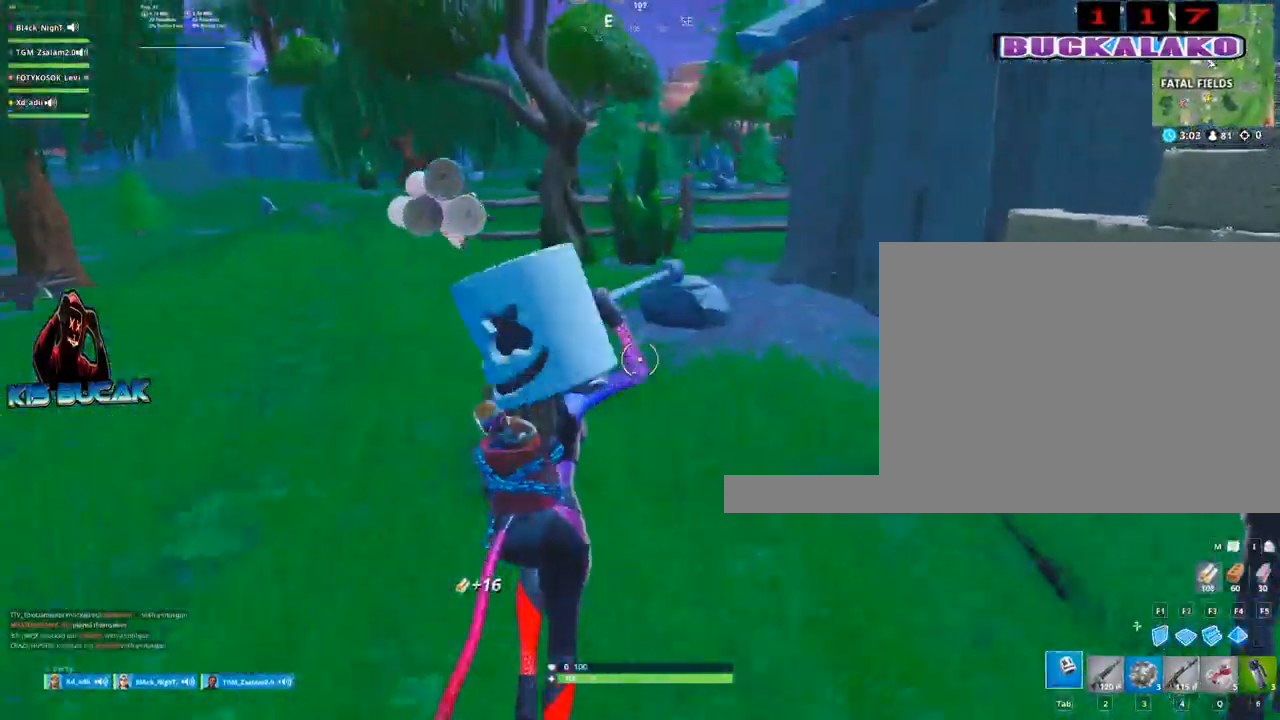
{"keys": ["3", "a", "w"], "mouse": [], "mouse_move": "still", "events": [[167, "a", "down"], [417, "3", "down"]]}
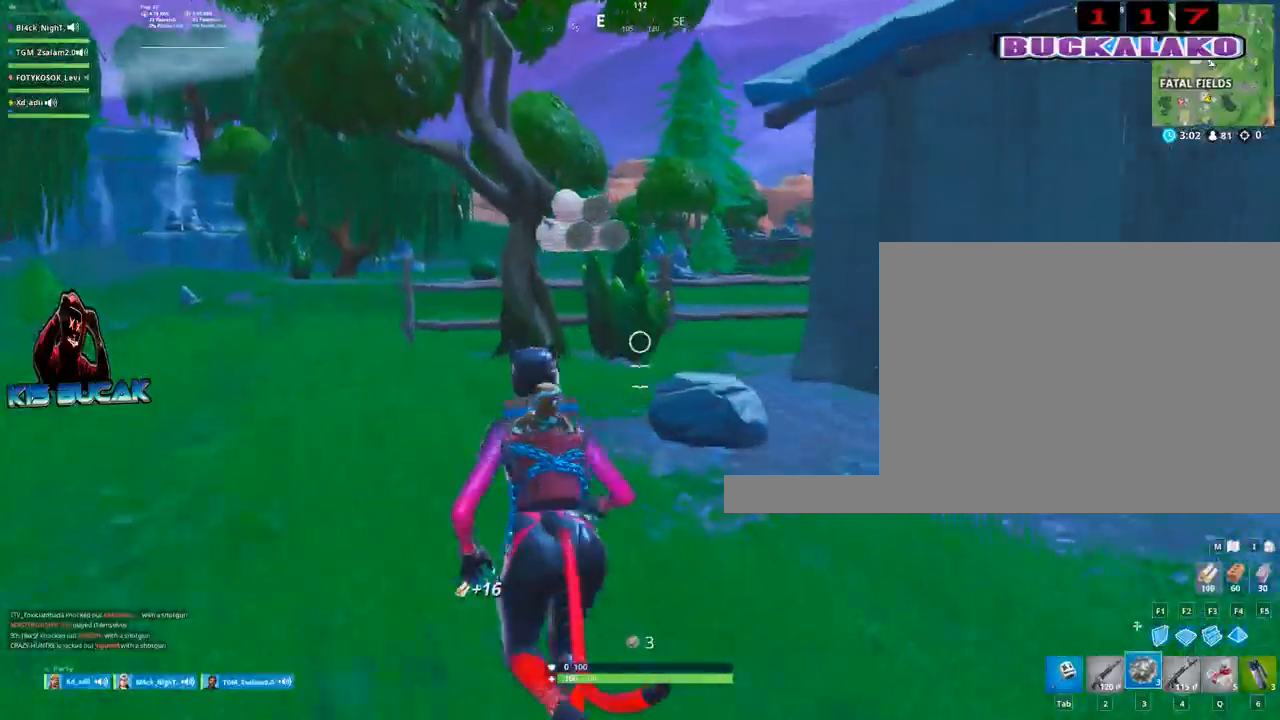
{"keys": ["w"], "mouse": [], "mouse_move": "up-right", "events": [[100, "a", "up"], [150, "3", "up"], [283, "a", "down"], [283, "space", "down"], [383, "a", "up"], [417, "space", "up"]]}
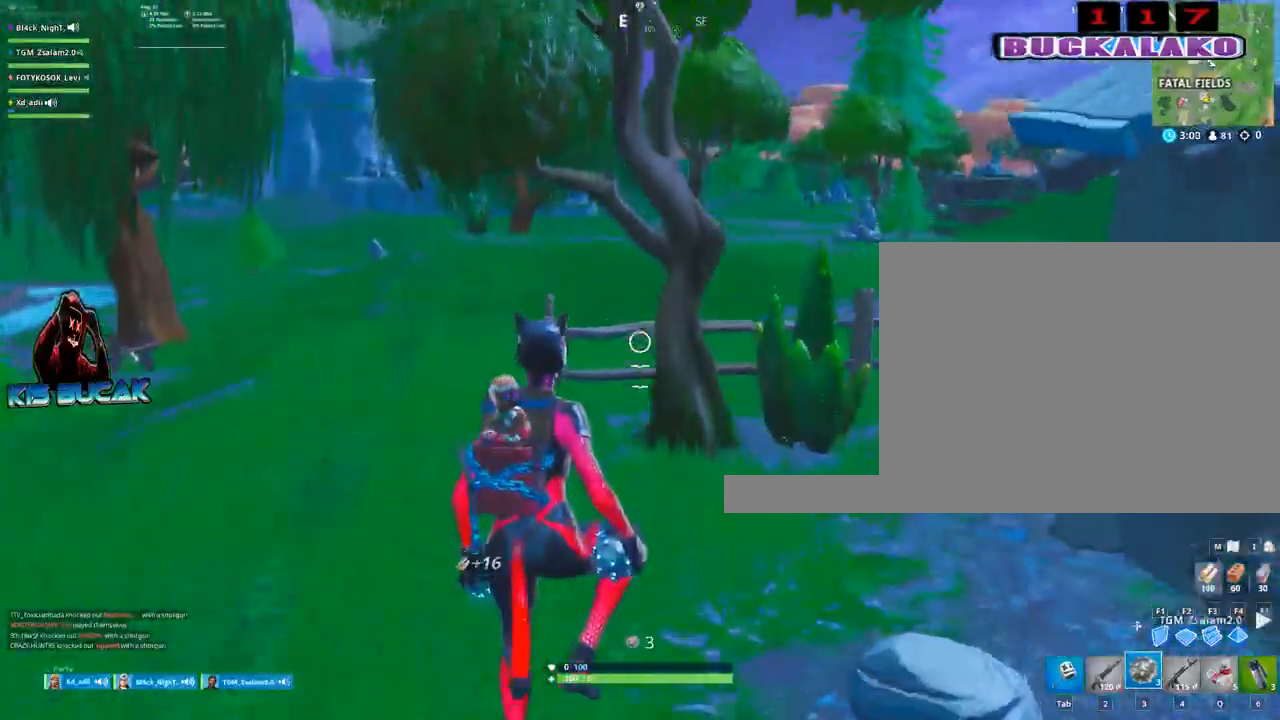
{"keys": ["a", "w"], "mouse": [], "mouse_move": "down", "events": [[67, "tab", "down"], [167, "tab", "up"], [483, "a", "down"]]}
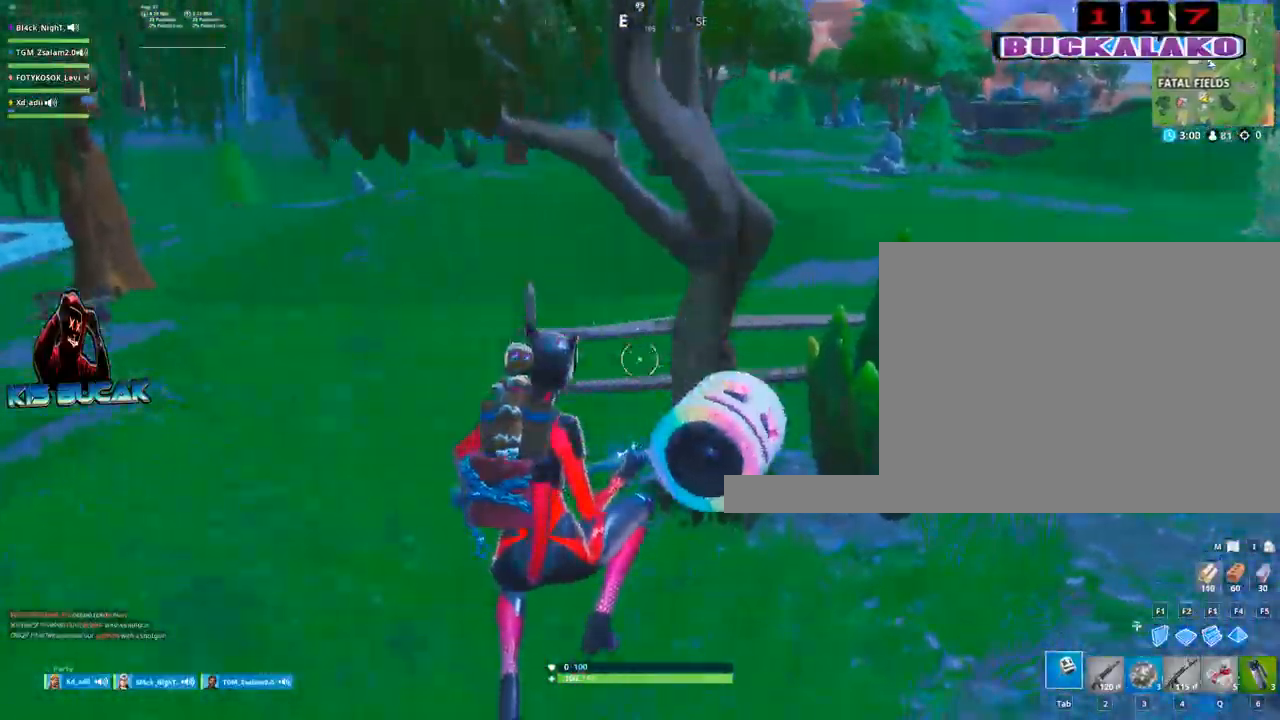
{"keys": ["a", "w"], "mouse": ["left"], "mouse_move": "down-left", "events": [[183, "a", "up"], [317, "a", "down"], [317, "mouse_left", "down"]]}
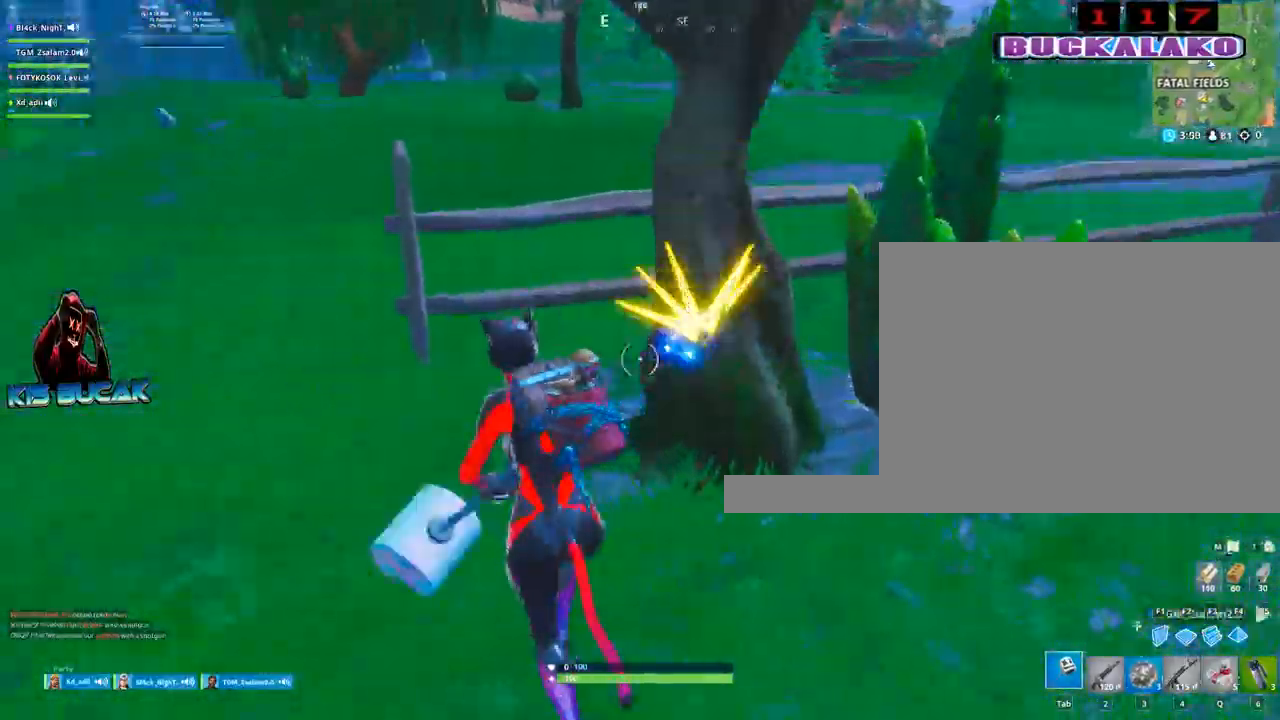
{"keys": ["d"], "mouse": ["left"], "mouse_move": "down-right", "events": [[283, "a", "up"], [283, "d", "down"], [333, "w", "up"]]}
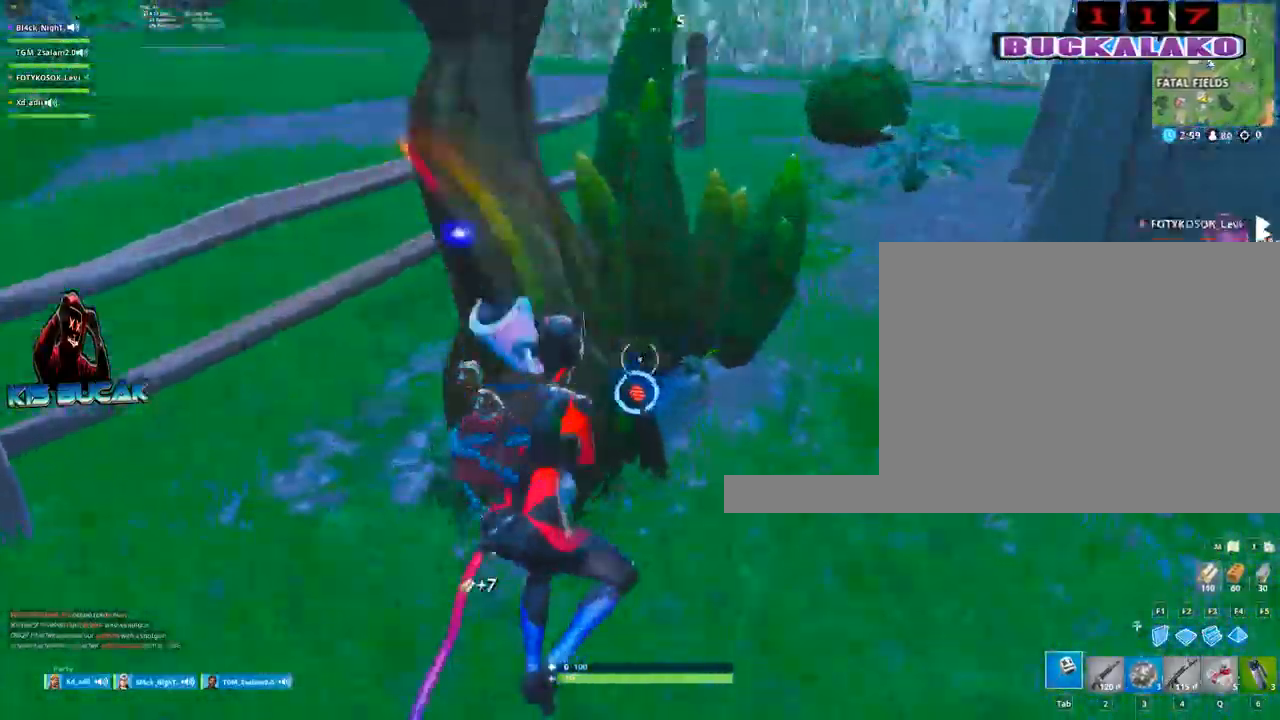
{"keys": ["a", "w"], "mouse": ["left"], "mouse_move": "left", "events": [[17, "s", "down"], [200, "s", "up"], [450, "w", "down"], [483, "a", "down"], [483, "d", "up"]]}
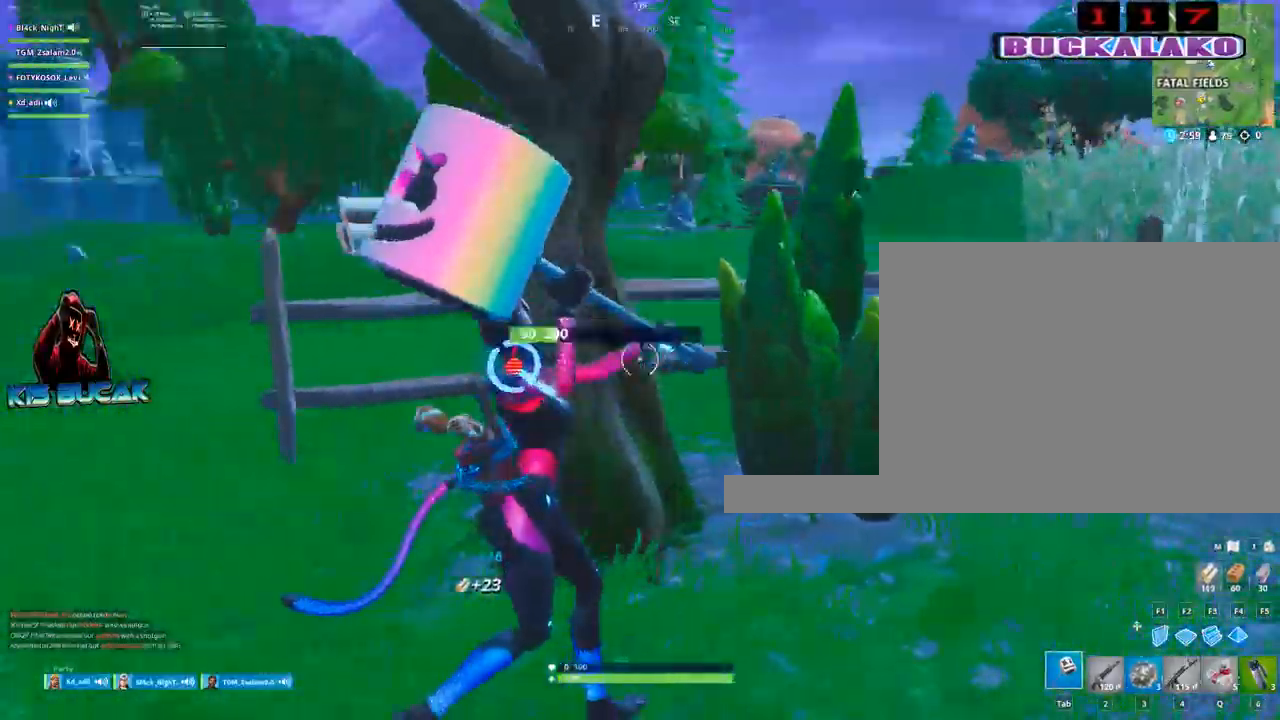
{"keys": ["a", "w"], "mouse": ["left"], "mouse_move": "up-right", "events": []}
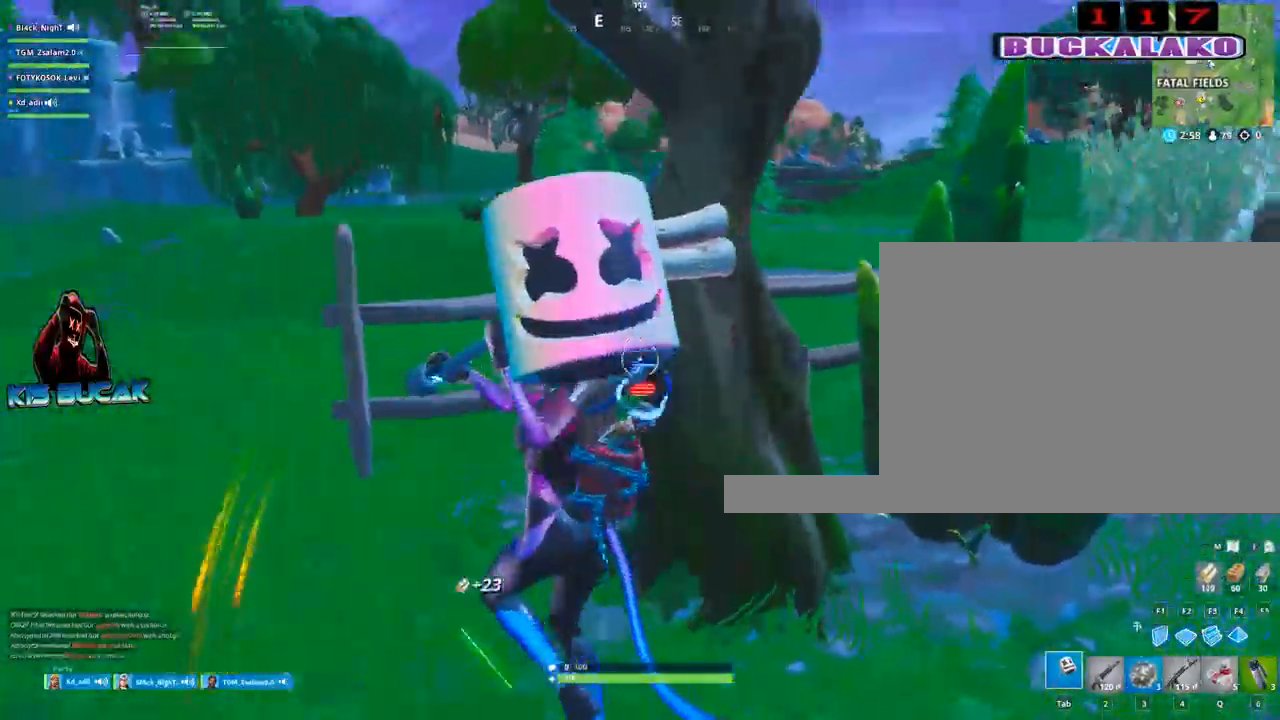
{"keys": ["d", "w"], "mouse": ["left"], "mouse_move": "up", "events": [[283, "d", "down"], [383, "a", "up"], [383, "w", "up"], [467, "w", "down"]]}
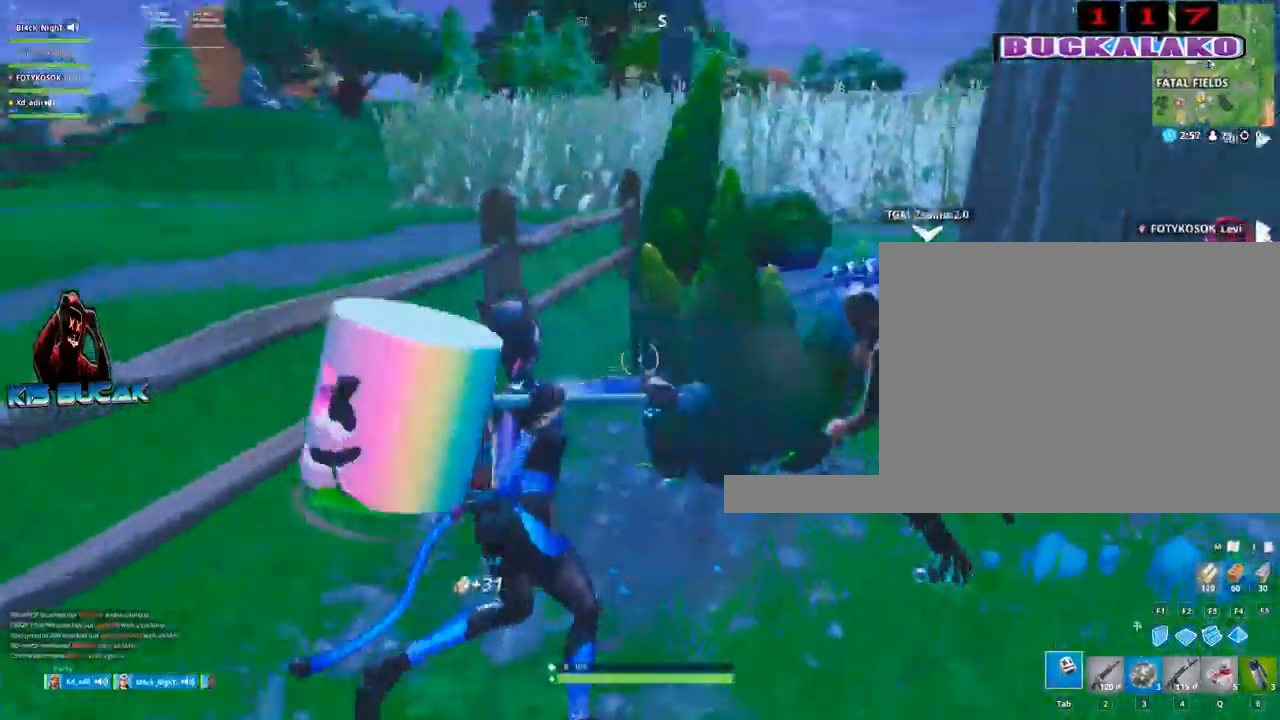
{"keys": ["a", "w"], "mouse": ["left"], "mouse_move": "left", "events": [[200, "a", "down"], [250, "d", "up"]]}
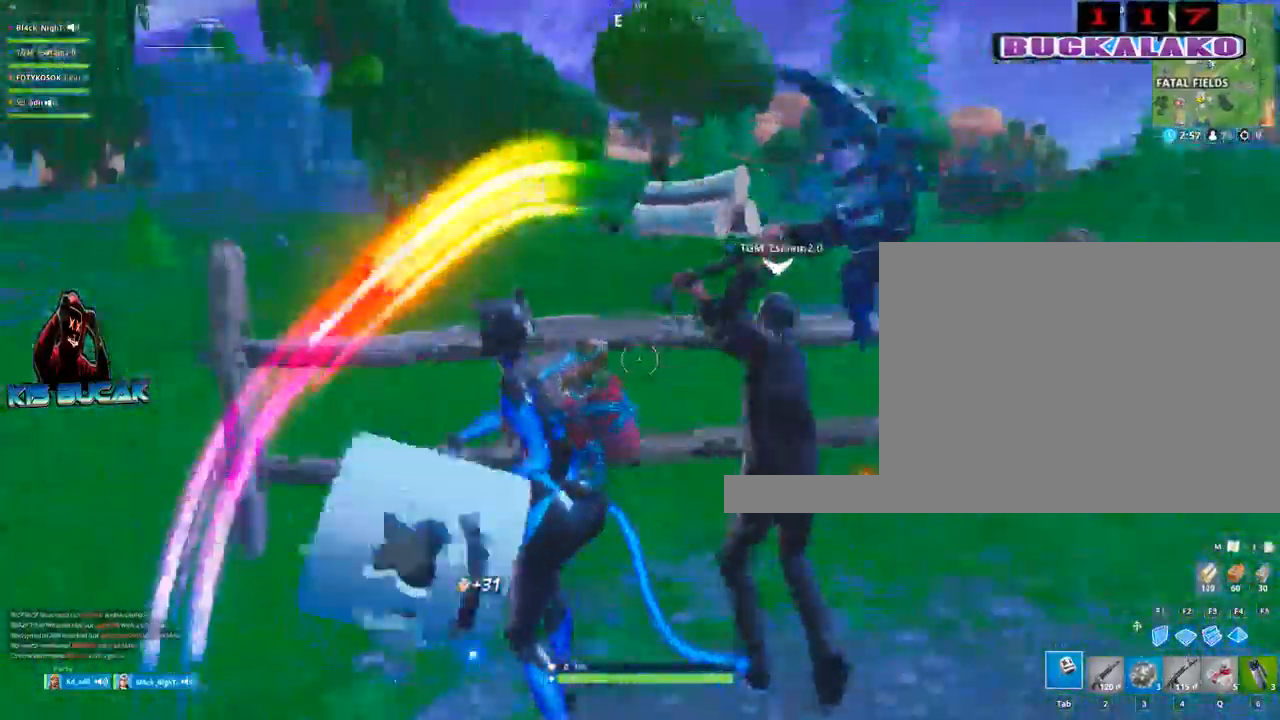
{"keys": ["d"], "mouse": ["left"], "mouse_move": "up-right", "events": [[417, "a", "up"], [417, "d", "down"], [417, "w", "up"]]}
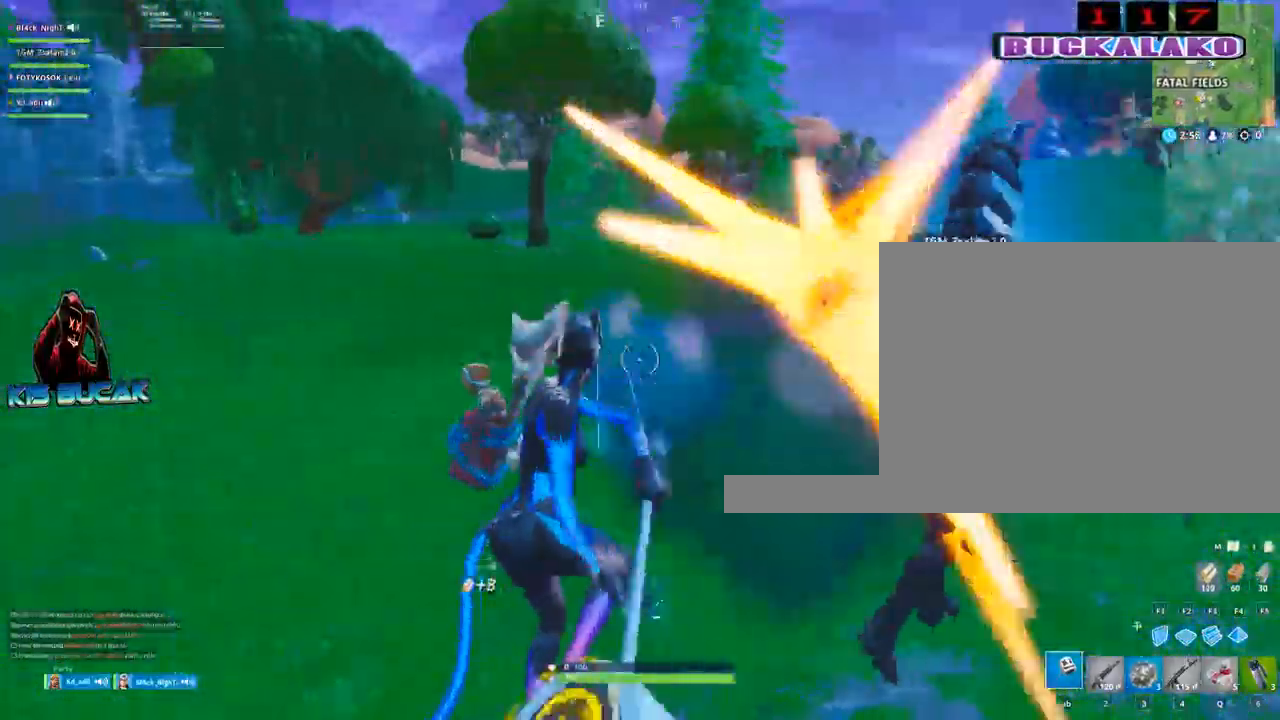
{"keys": ["w"], "mouse": [], "mouse_move": "right", "events": [[100, "s", "down"], [233, "mouse_left", "up"], [283, "s", "up"], [433, "w", "down"], [467, "d", "up"]]}
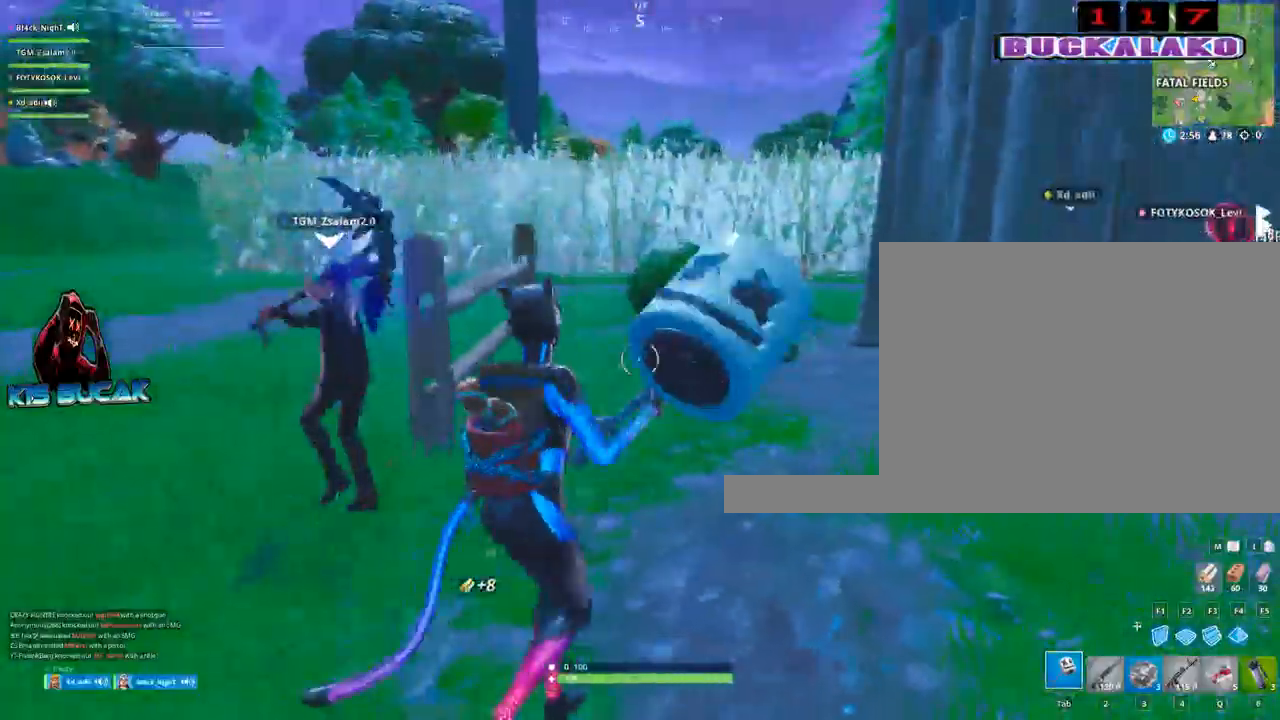
{"keys": ["w"], "mouse": [], "mouse_move": "left", "events": [[167, "4", "down"], [167, "tab", "down"], [200, "4", "up"], [300, "tab", "up"]]}
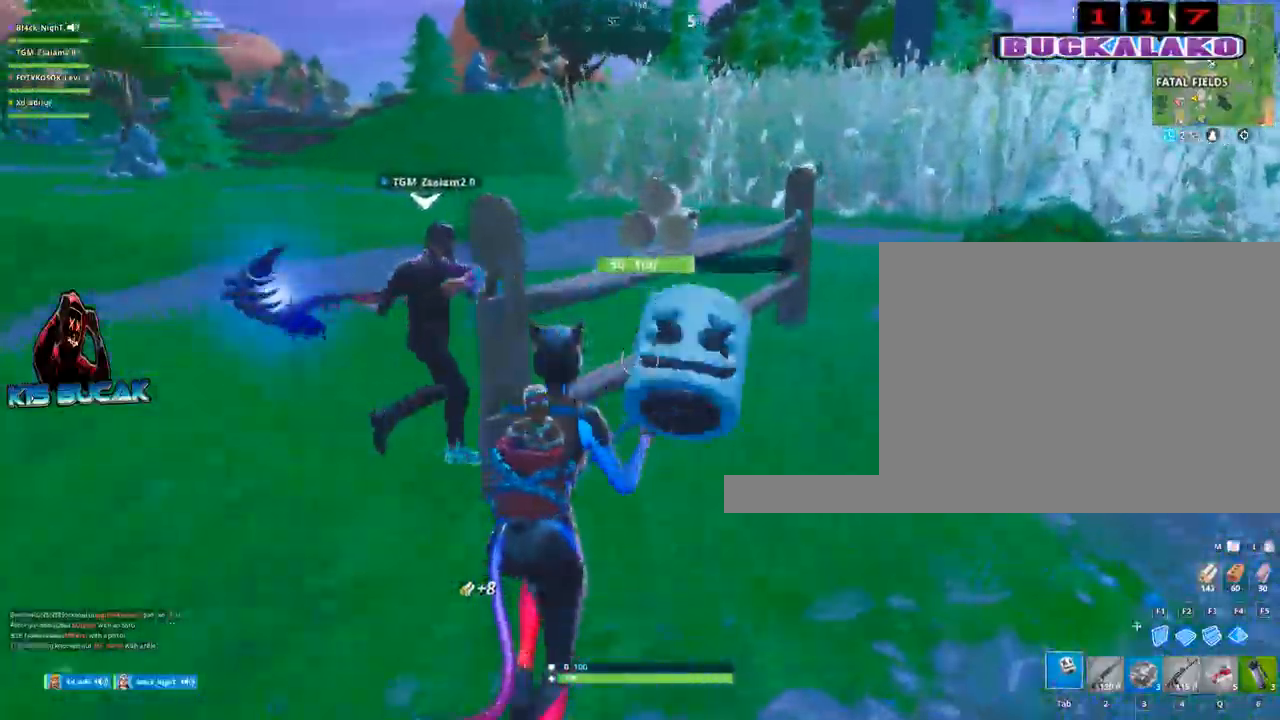
{"keys": ["d"], "mouse": ["left"], "mouse_move": "down", "events": [[33, "d", "down"], [133, "mouse_left", "down"], [217, "space", "down"], [317, "w", "up"], [367, "space", "up"]]}
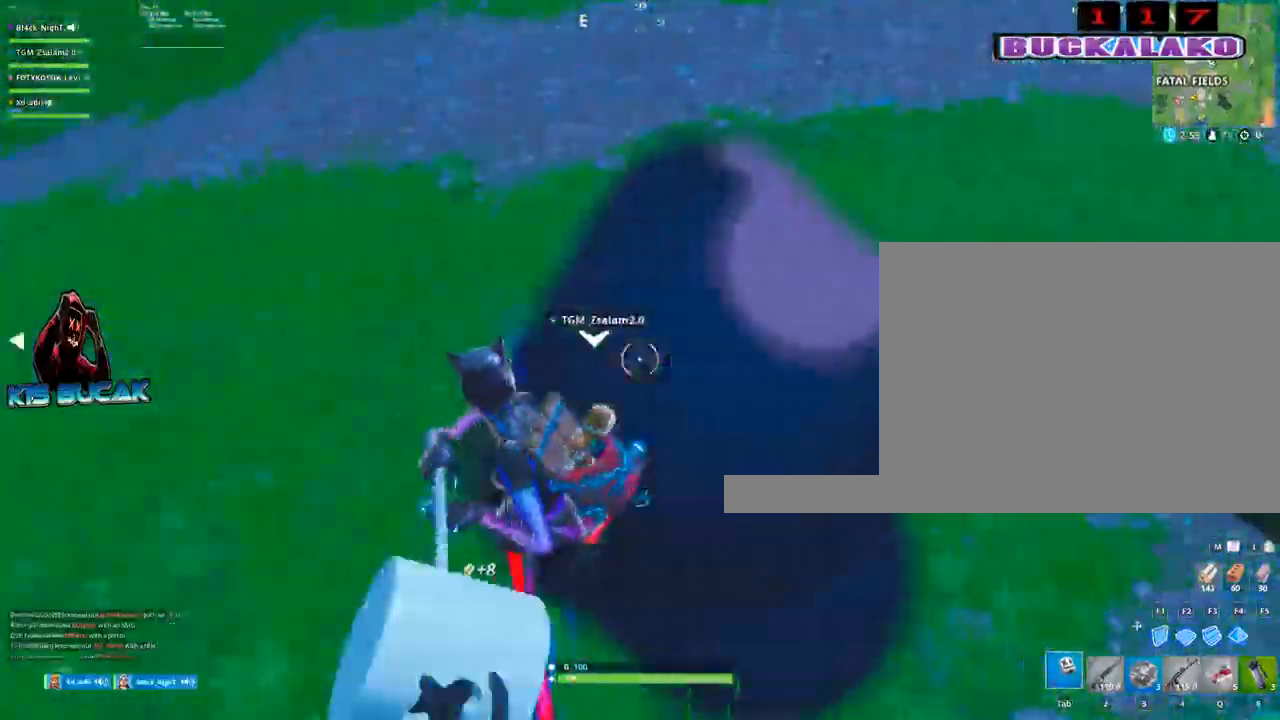
{"keys": ["2", "w"], "mouse": [], "mouse_move": "right", "events": [[150, "mouse_left", "up"], [150, "w", "down"], [283, "d", "up"], [383, "2", "down"]]}
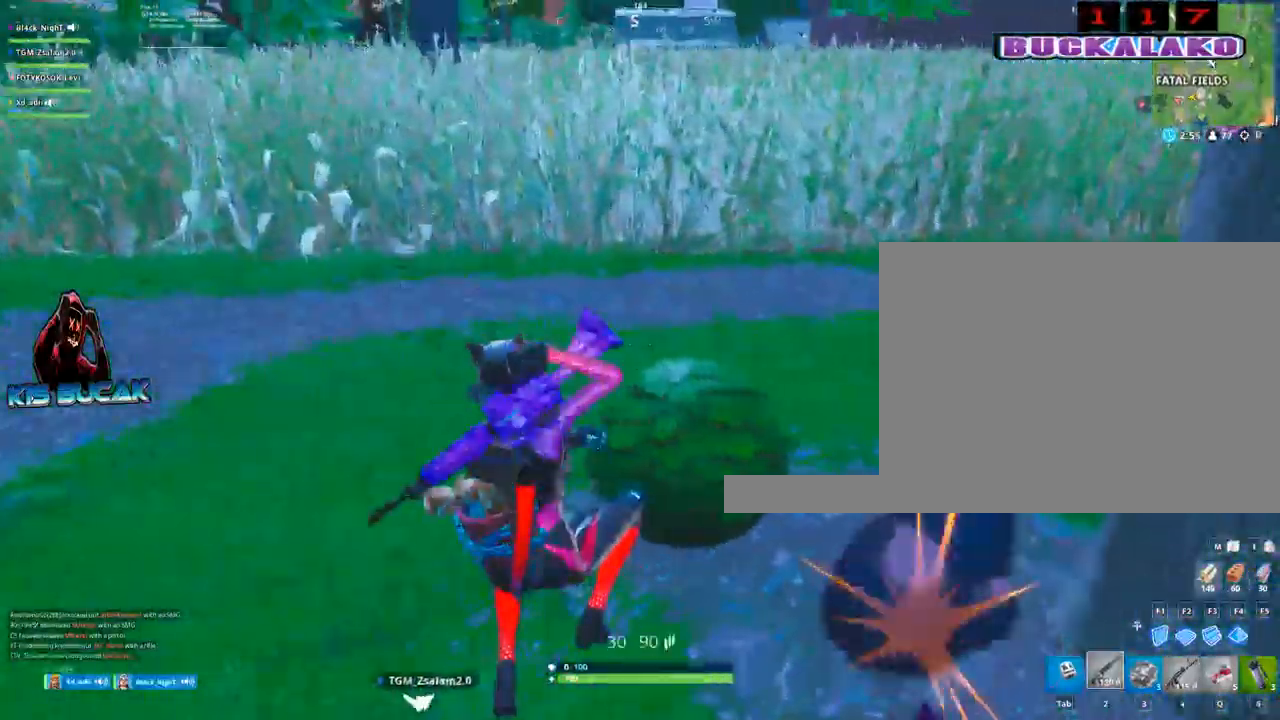
{"keys": ["a", "w"], "mouse": ["left"], "mouse_move": "right", "events": [[67, "2", "up"], [167, "tab", "down"], [250, "tab", "up"], [433, "a", "down"], [483, "mouse_left", "down"]]}
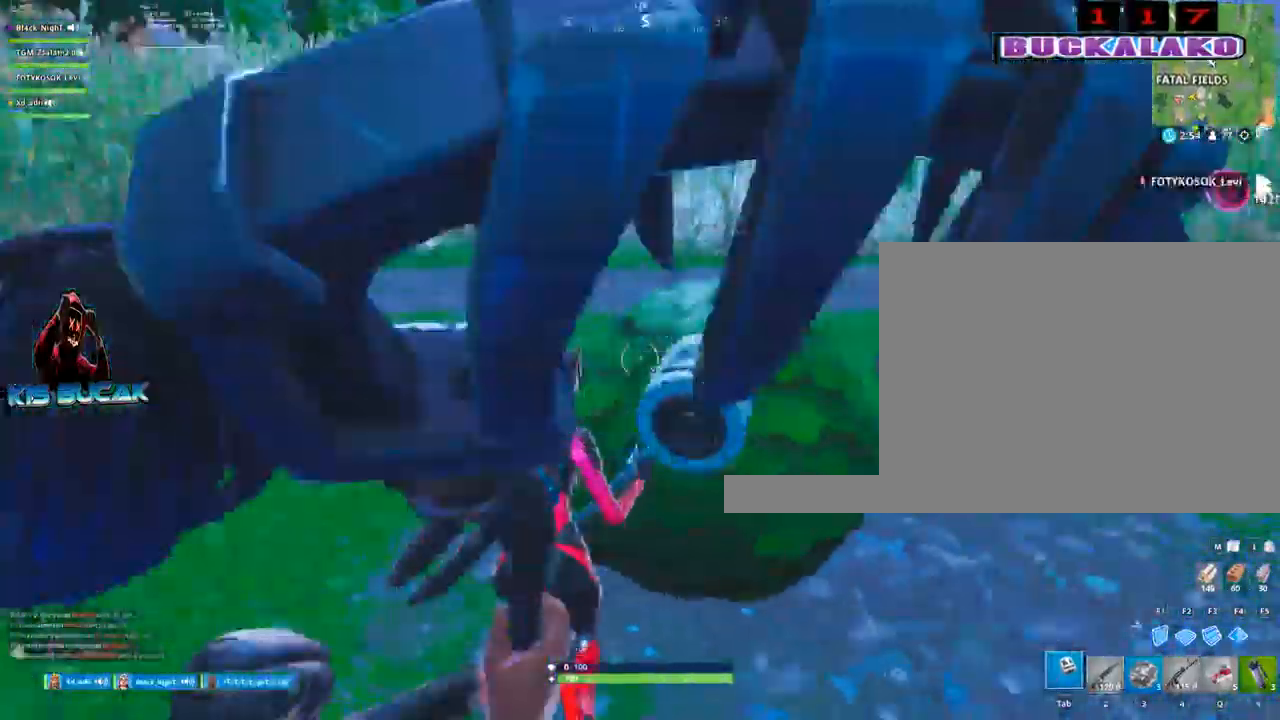
{"keys": ["2", "a", "w"], "mouse": [], "mouse_move": "up-left", "events": [[217, "mouse_left", "up"], [450, "2", "down"]]}
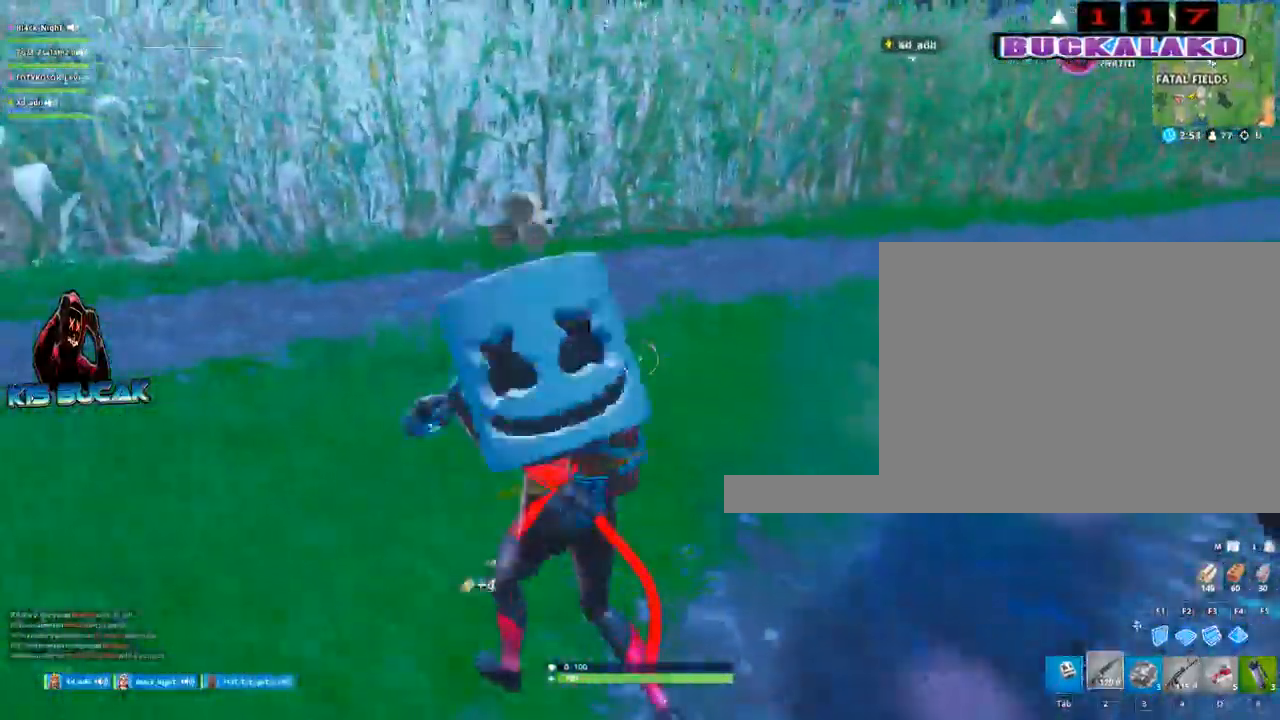
{"keys": ["w"], "mouse": [], "mouse_move": "up-right", "events": [[100, "2", "up"], [100, "a", "up"], [283, "tab", "down"], [383, "tab", "up"]]}
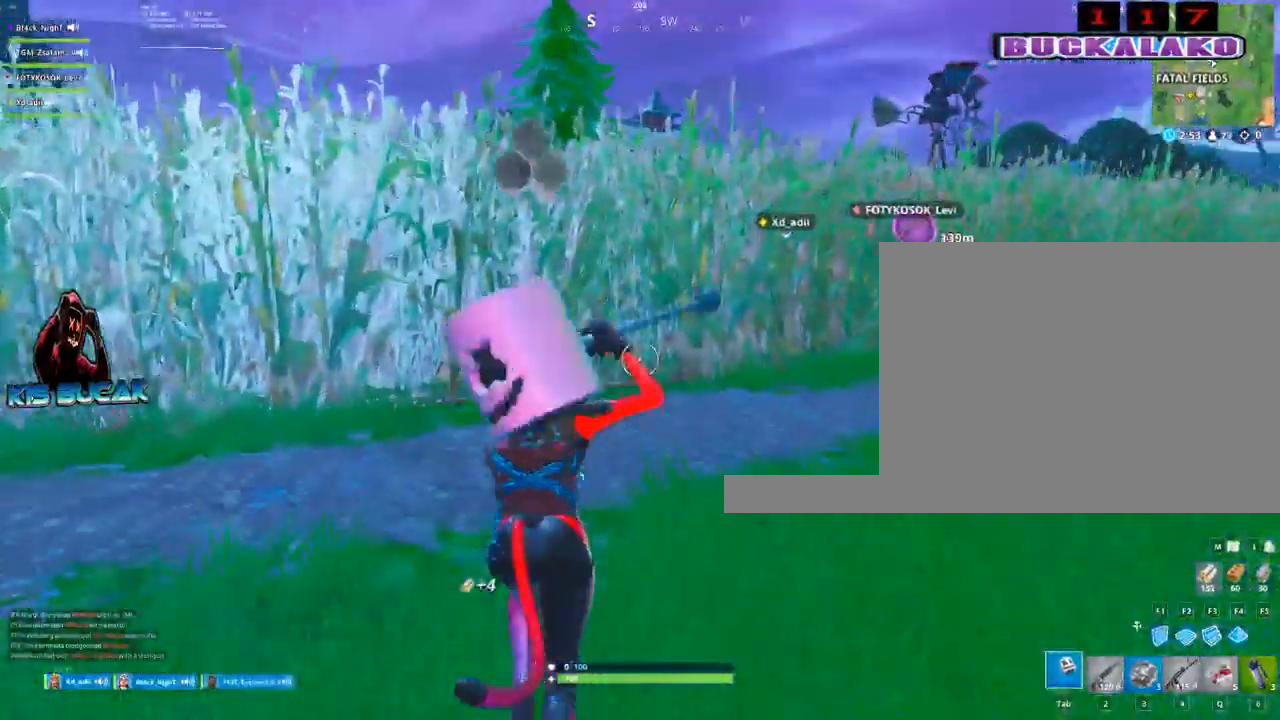
{"keys": ["a", "w"], "mouse": [], "mouse_move": "still", "events": [[250, "space", "down"], [350, "space", "up"], [400, "a", "down"]]}
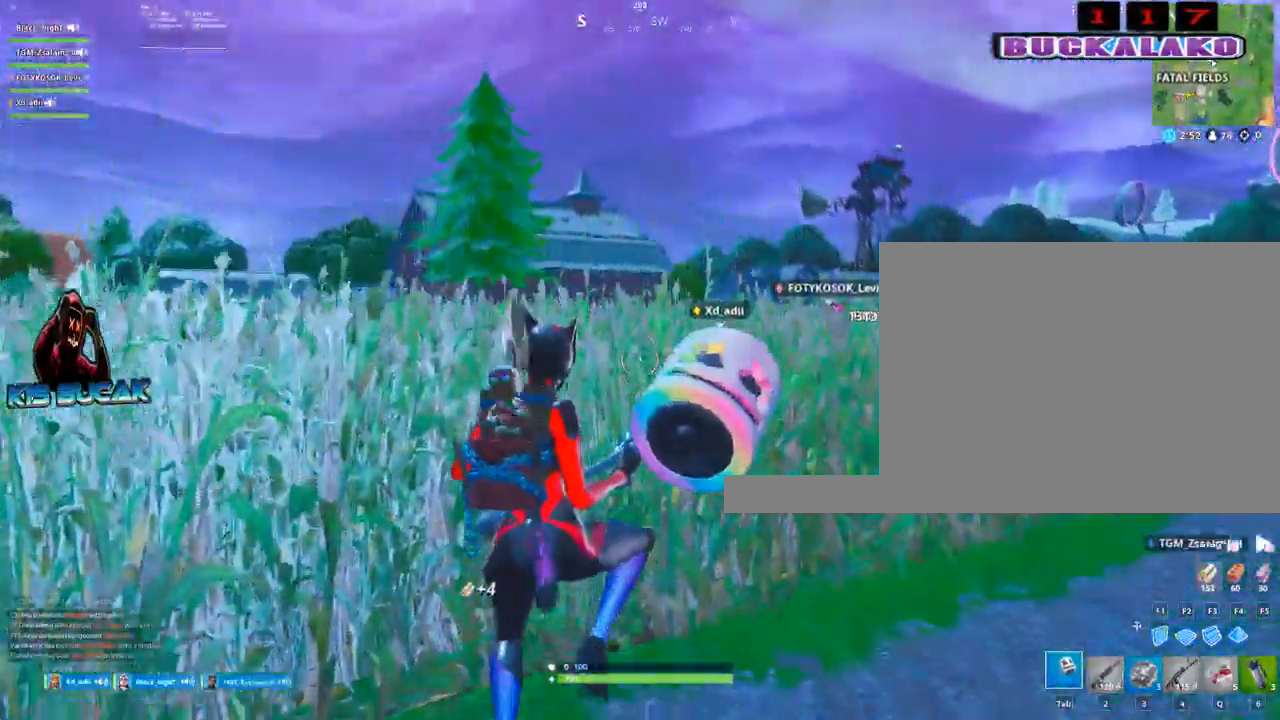
{"keys": ["w"], "mouse": [], "mouse_move": "down-right", "events": [[33, "a", "up"]]}
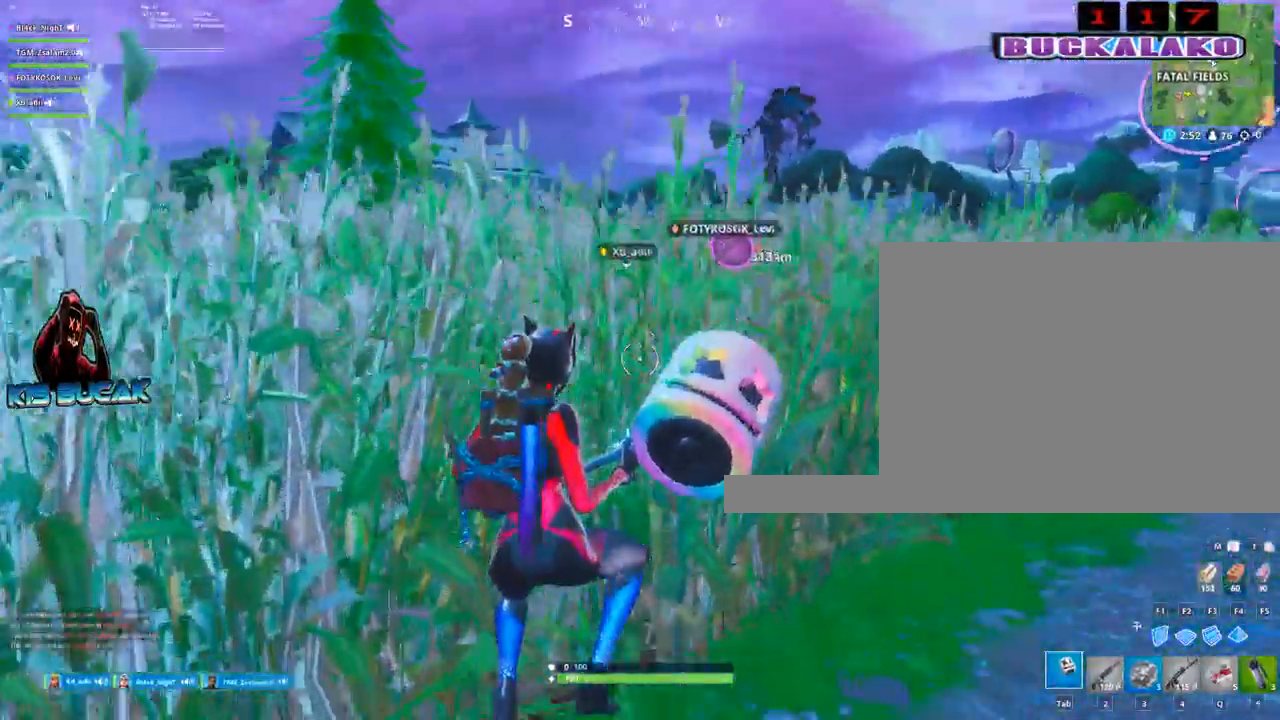
{"keys": ["w"], "mouse": [], "mouse_move": "still", "events": [[100, "4", "down"], [183, "4", "up"], [183, "tab", "down"], [283, "tab", "up"]]}
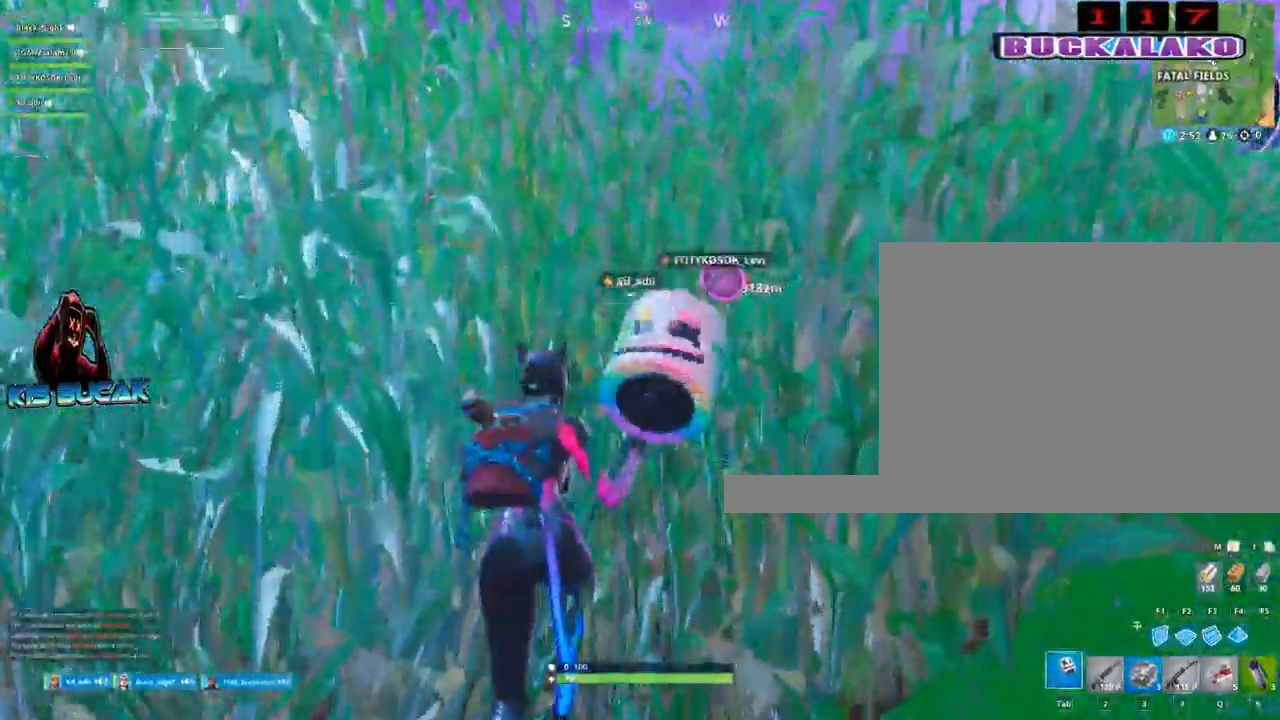
{"keys": ["w"], "mouse": [], "mouse_move": "still", "events": []}
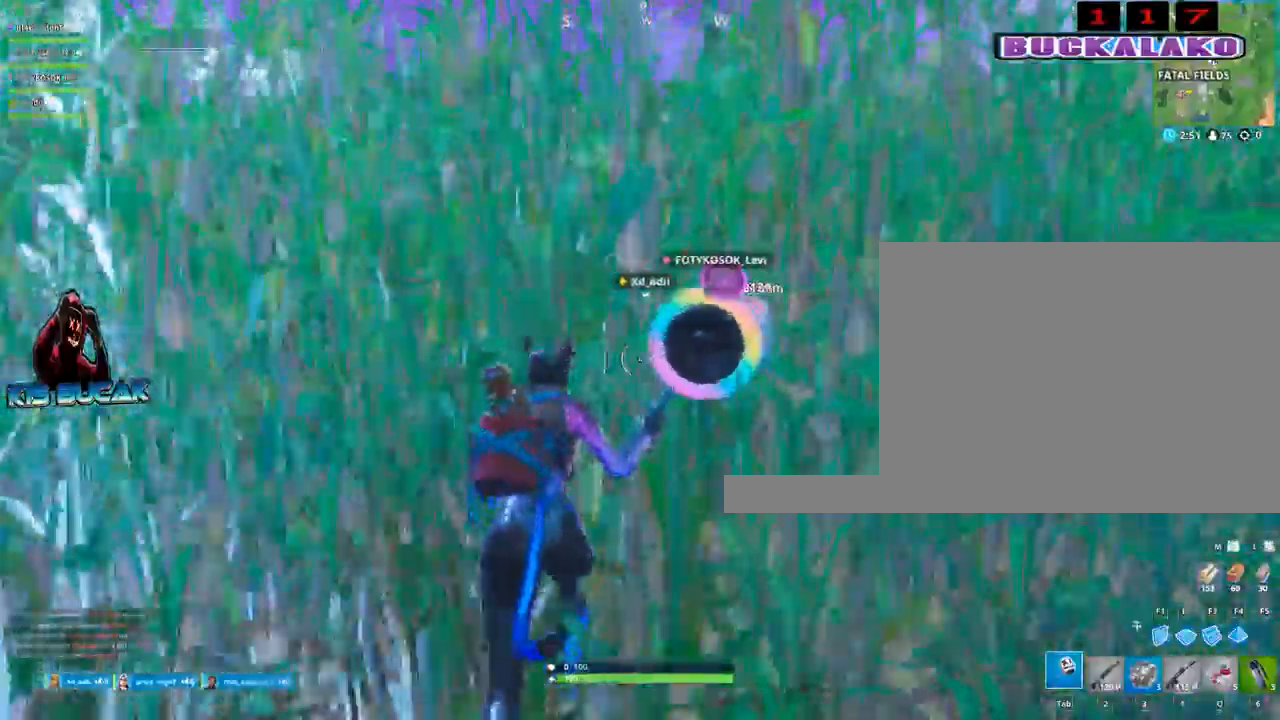
{"keys": ["w"], "mouse": [], "mouse_move": "still", "events": []}
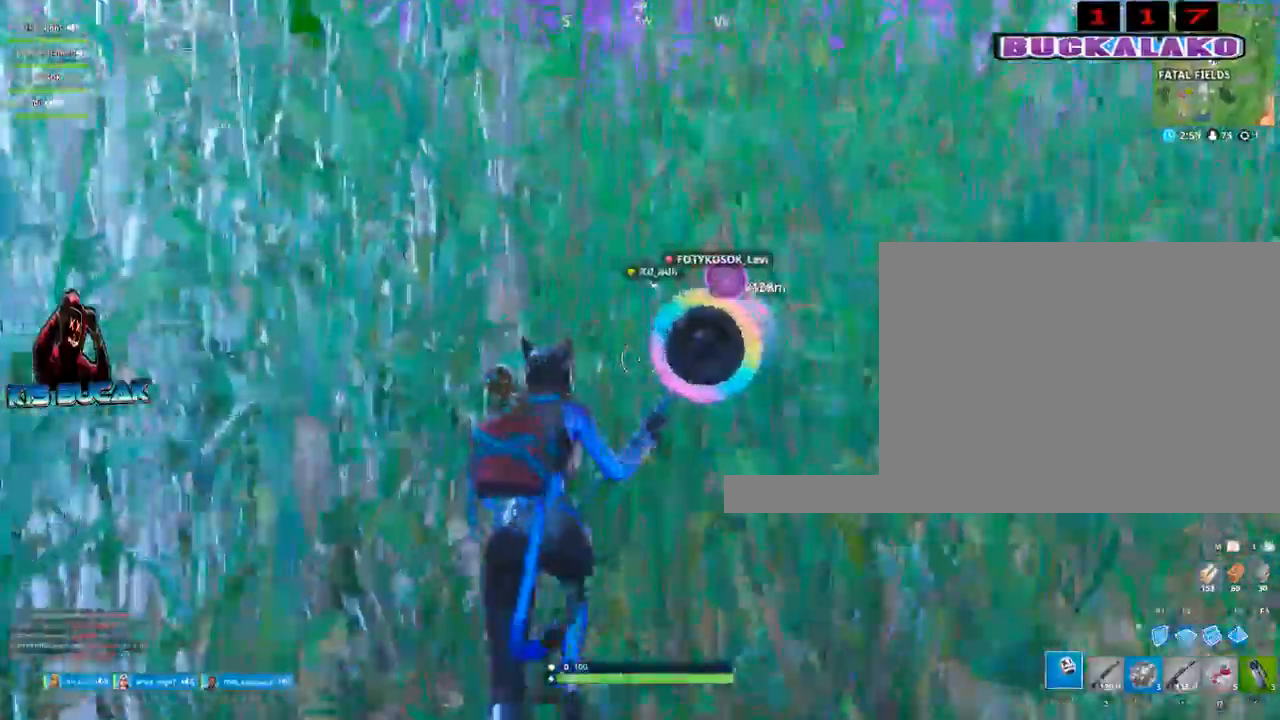
{"keys": ["w"], "mouse": [], "mouse_move": "still", "events": []}
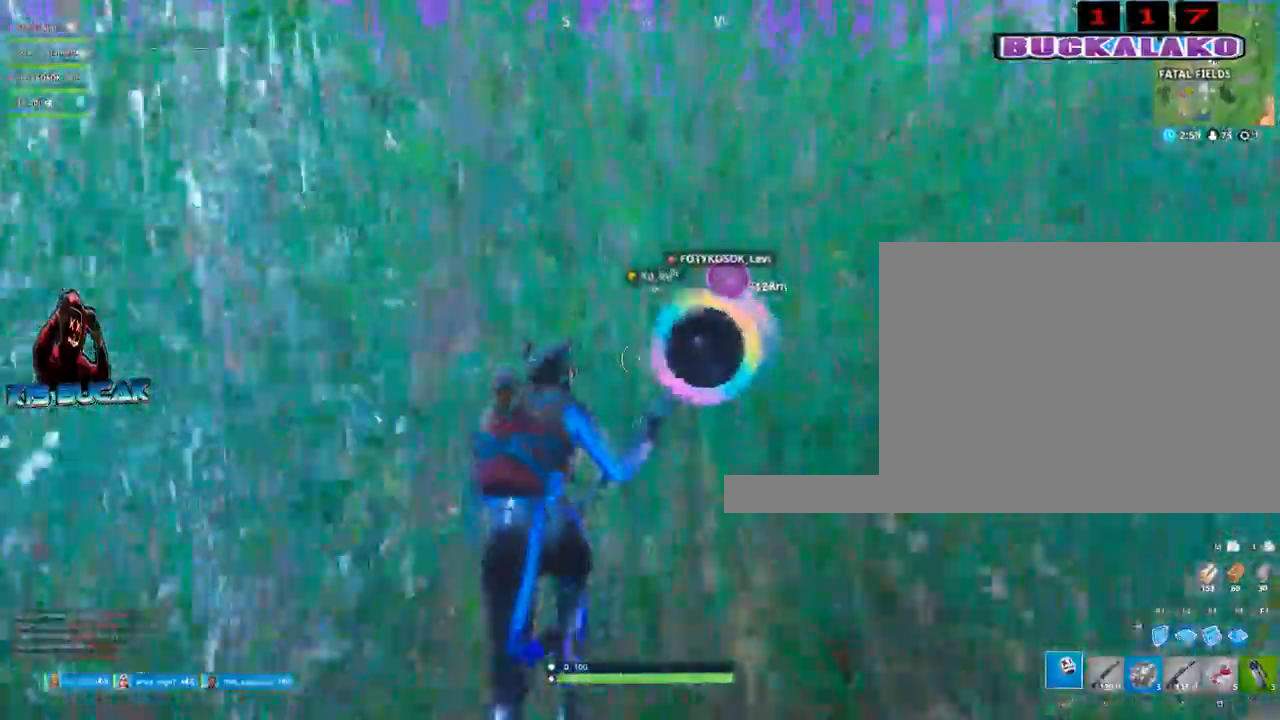
{"keys": ["a", "w"], "mouse": [], "mouse_move": "still", "events": [[200, "a", "down"]]}
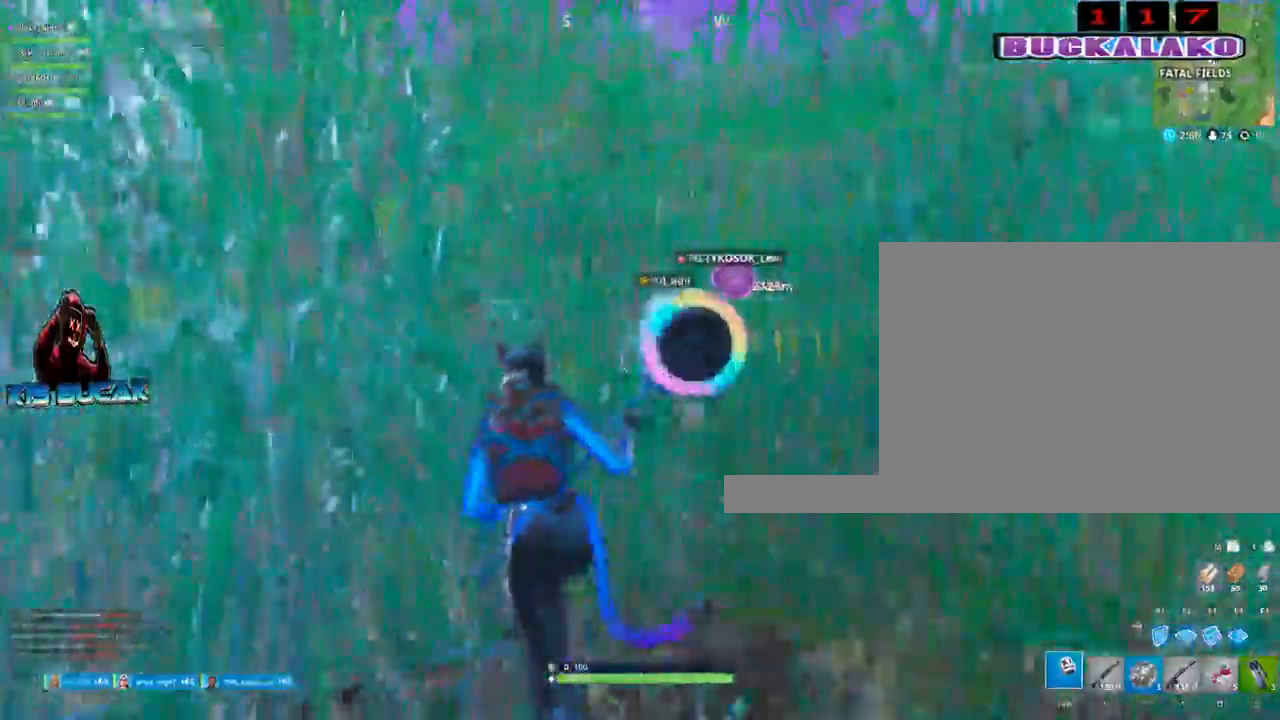
{"keys": ["4", "tab", "w"], "mouse": [], "mouse_move": "still", "events": [[133, "space", "down"], [167, "a", "up"], [267, "space", "up"], [450, "4", "down"], [500, "tab", "down"]]}
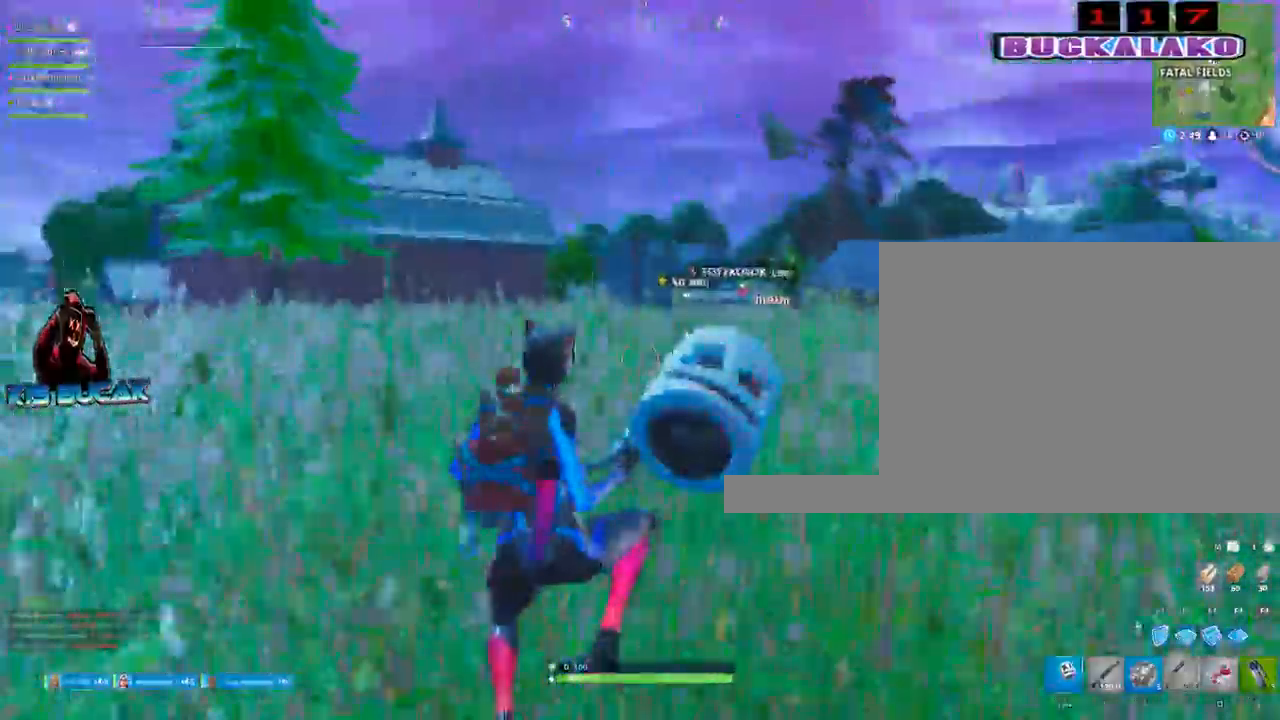
{"keys": ["w"], "mouse": [], "events": [[50, "4", "up"], [100, "tab", "up"], [183, "4", "down"], [233, "tab", "down"], [283, "4", "up"], [333, "tab", "up"]]}
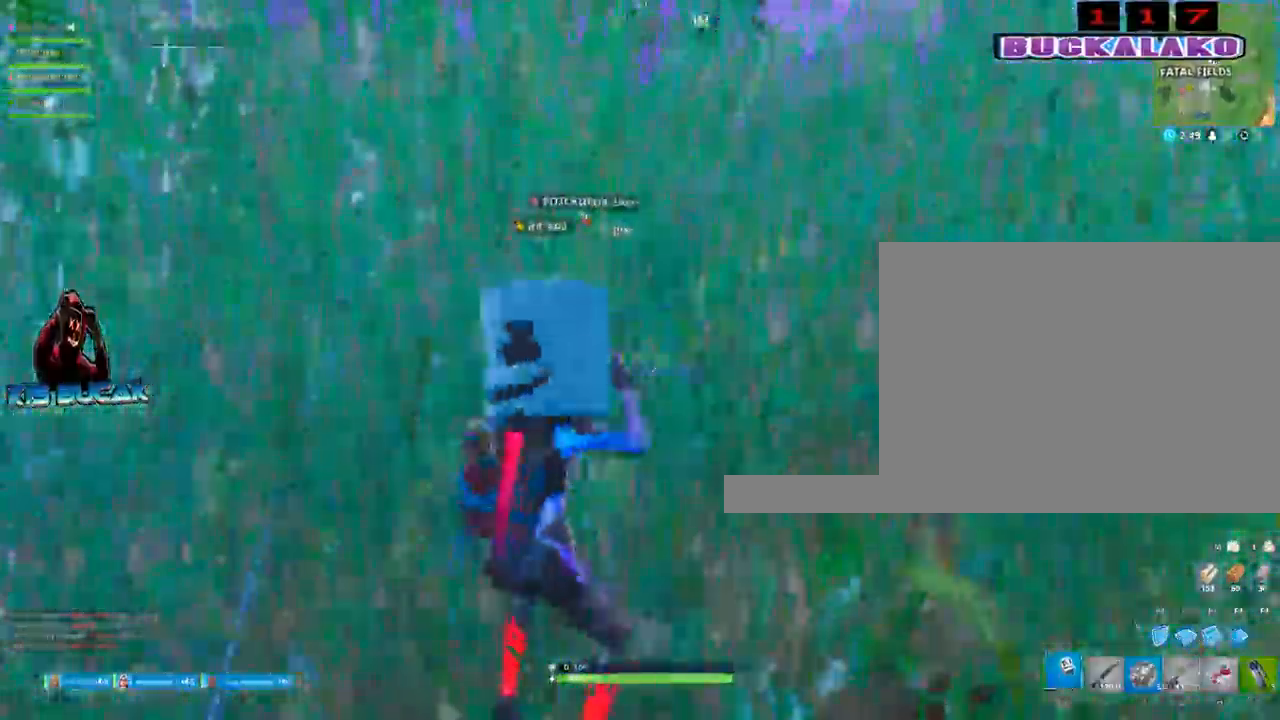
{"keys": ["a", "w"], "mouse": [], "mouse_move": "still", "events": [[300, "space", "down"], [400, "a", "down"], [433, "space", "up"]]}
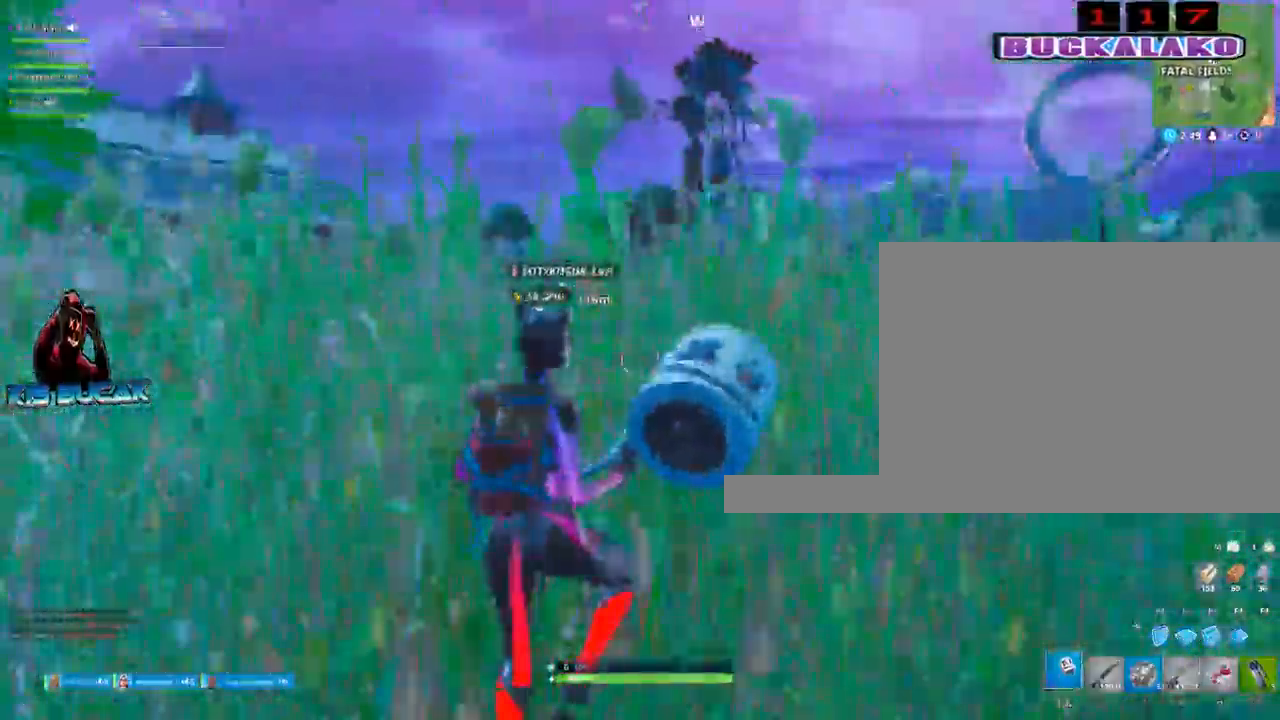
{"keys": ["w"], "mouse": [], "mouse_move": "still", "events": [[133, "4", "down"], [217, "4", "up"], [217, "a", "up"]]}